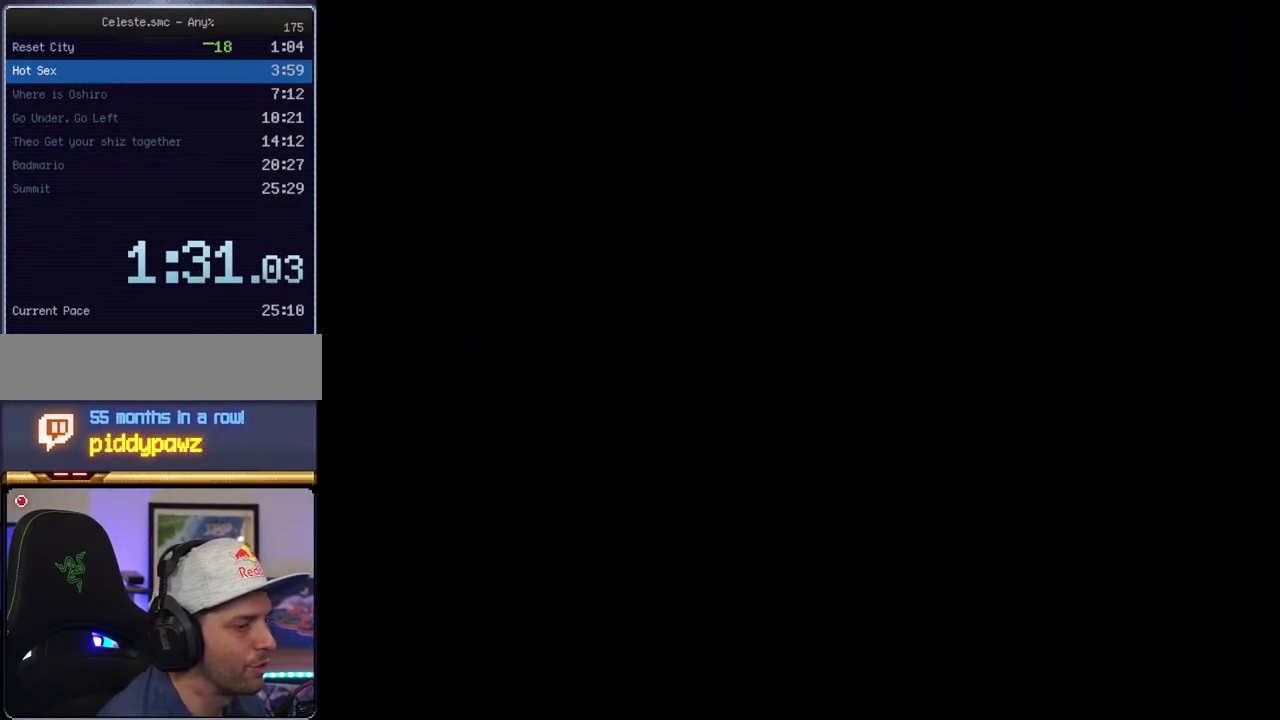
Gameplay with a controller (Nintendo layout); each line is a JSON object with the inputs held at the frame after it. "events" lists button and stick changes between this image and that frame as [ms after this image, input, new state], when the widget could be followed in between. Not read: L3 R3.
{"buttons": ["B", "Y"], "events": [[450, "B", "down"]]}
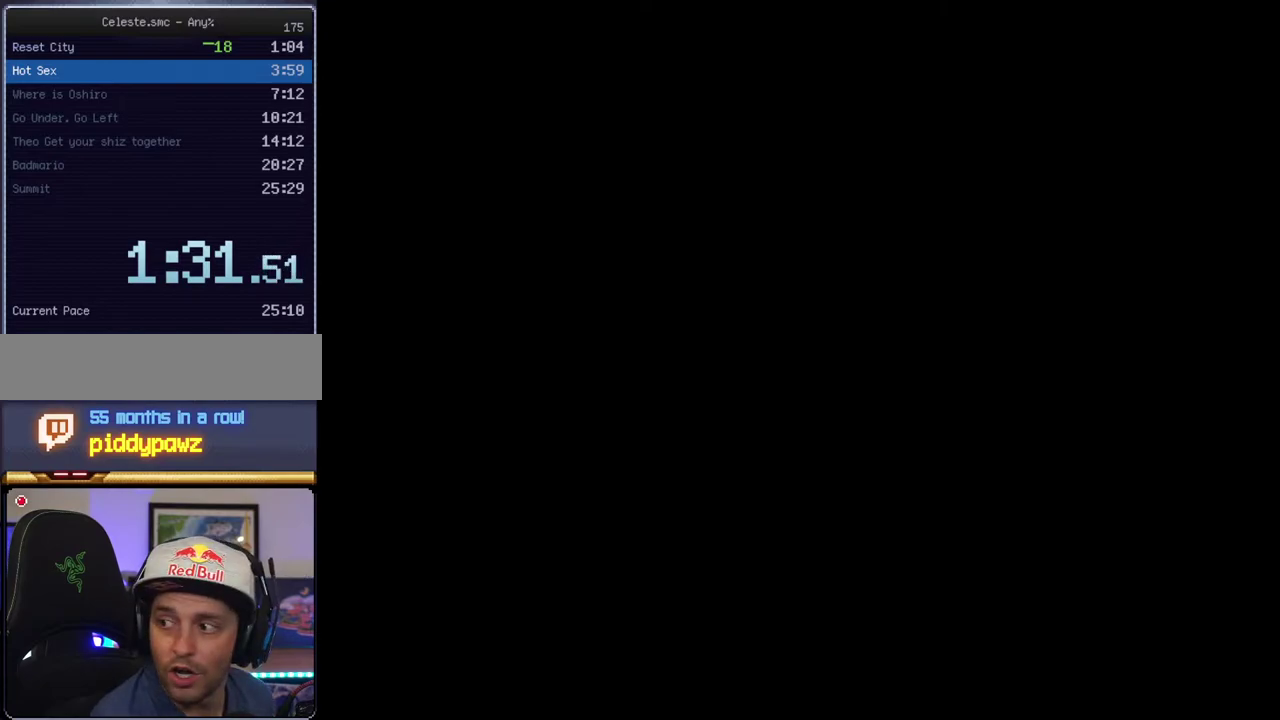
{"buttons": ["B", "Y"], "events": []}
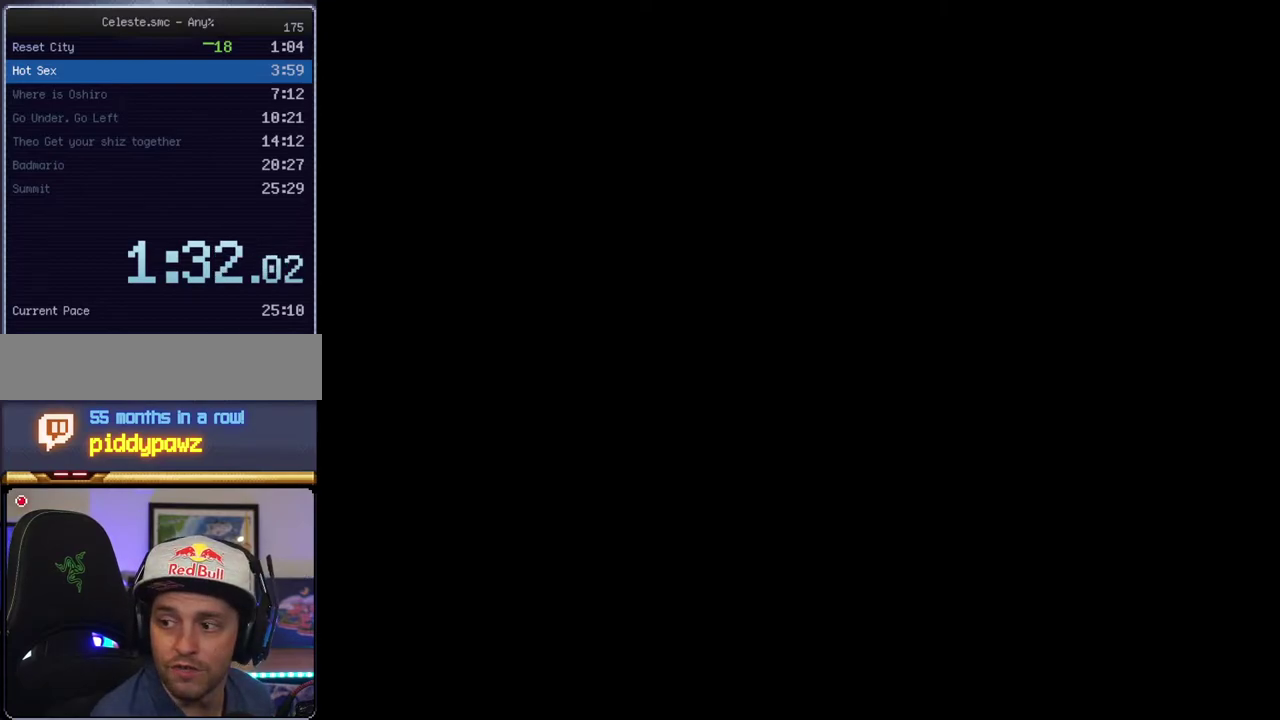
{"buttons": ["B", "Y"], "events": []}
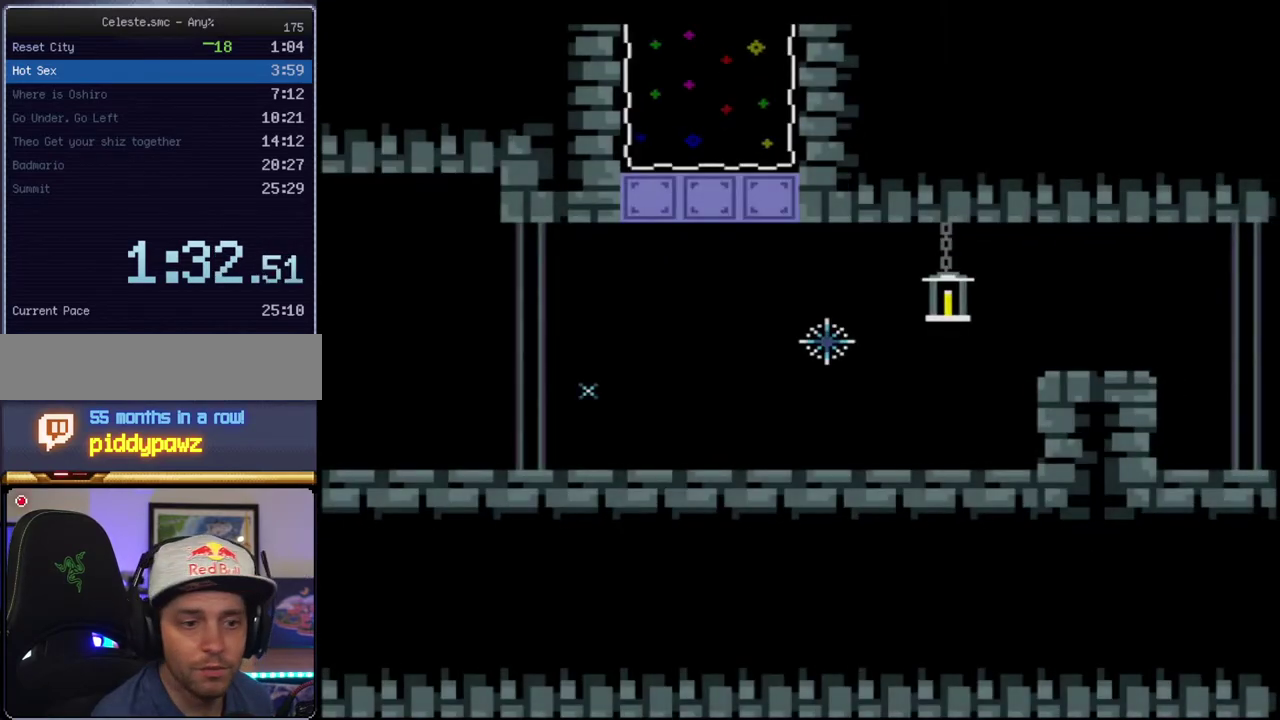
{"buttons": ["B", "Y"], "events": [[200, "DPAD_RIGHT", "down"], [200, "DPAD_UP", "down"], [233, "R1", "down"], [333, "DPAD_RIGHT", "up"], [333, "DPAD_UP", "up"], [367, "R1", "up"]]}
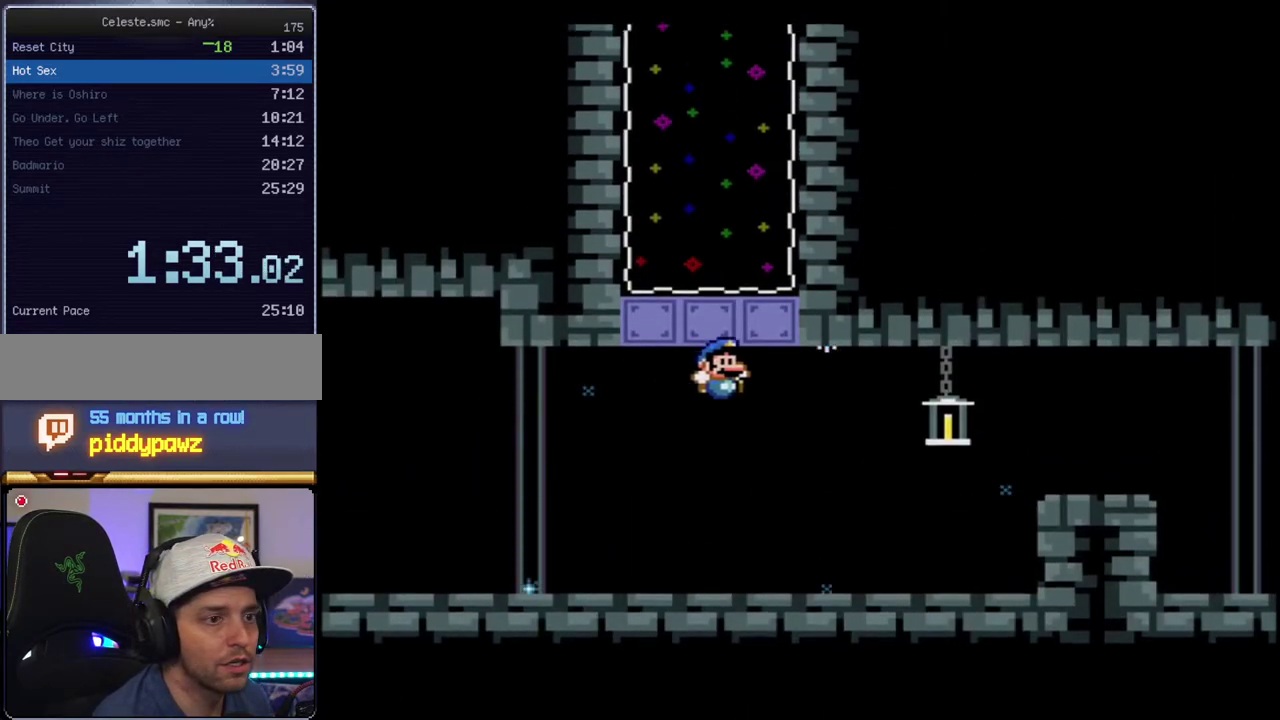
{"buttons": ["B", "Y"], "events": []}
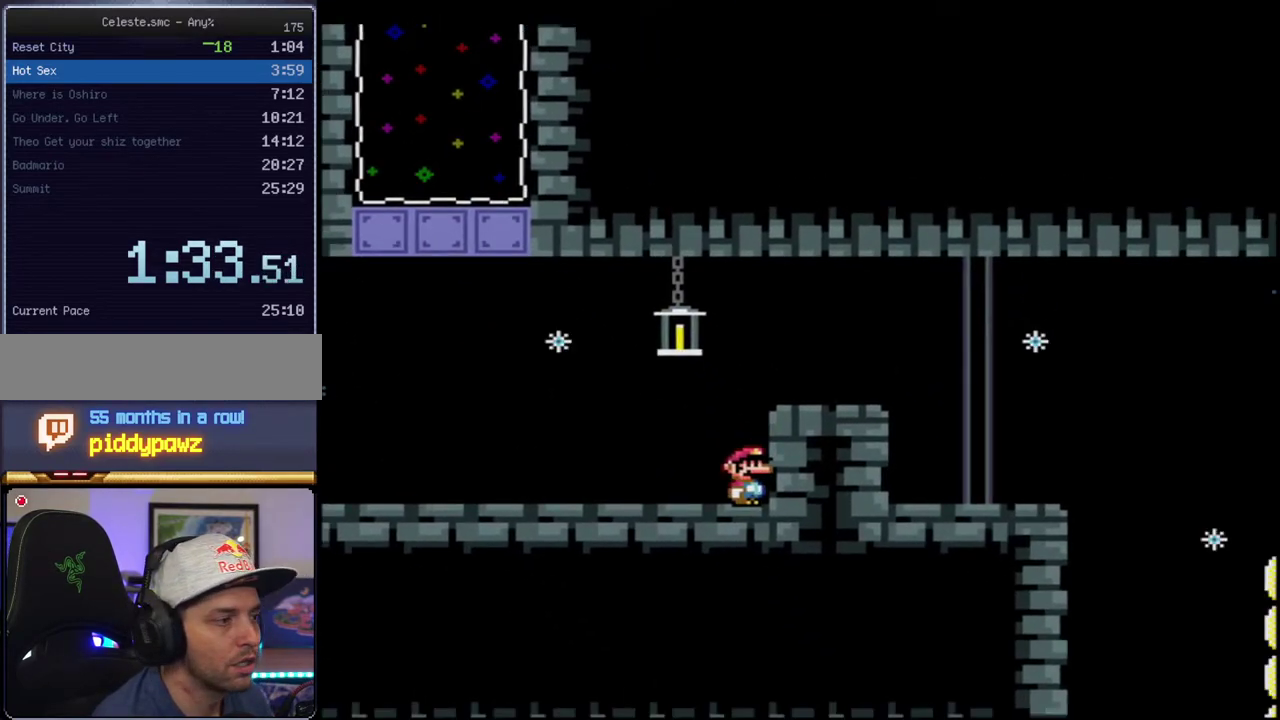
{"buttons": ["B", "Y", "DPAD_UP"], "events": [[300, "R1", "down"], [400, "DPAD_RIGHT", "down"], [400, "R1", "up"], [483, "DPAD_RIGHT", "up"], [483, "DPAD_UP", "down"]]}
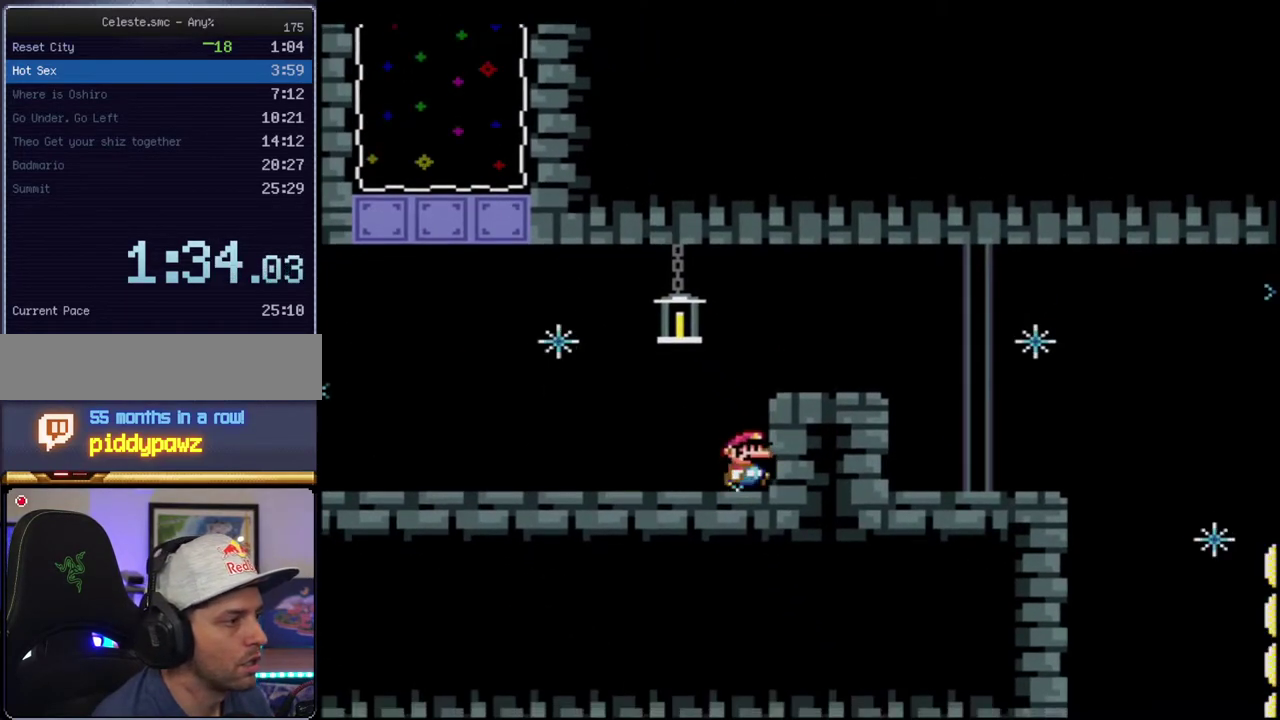
{"buttons": ["B", "Y", "R1"], "events": [[17, "DPAD_RIGHT", "down"], [50, "B", "up"], [167, "B", "down"], [233, "DPAD_UP", "up"], [267, "B", "up"], [300, "B", "down"], [333, "DPAD_RIGHT", "up"], [367, "R1", "down"]]}
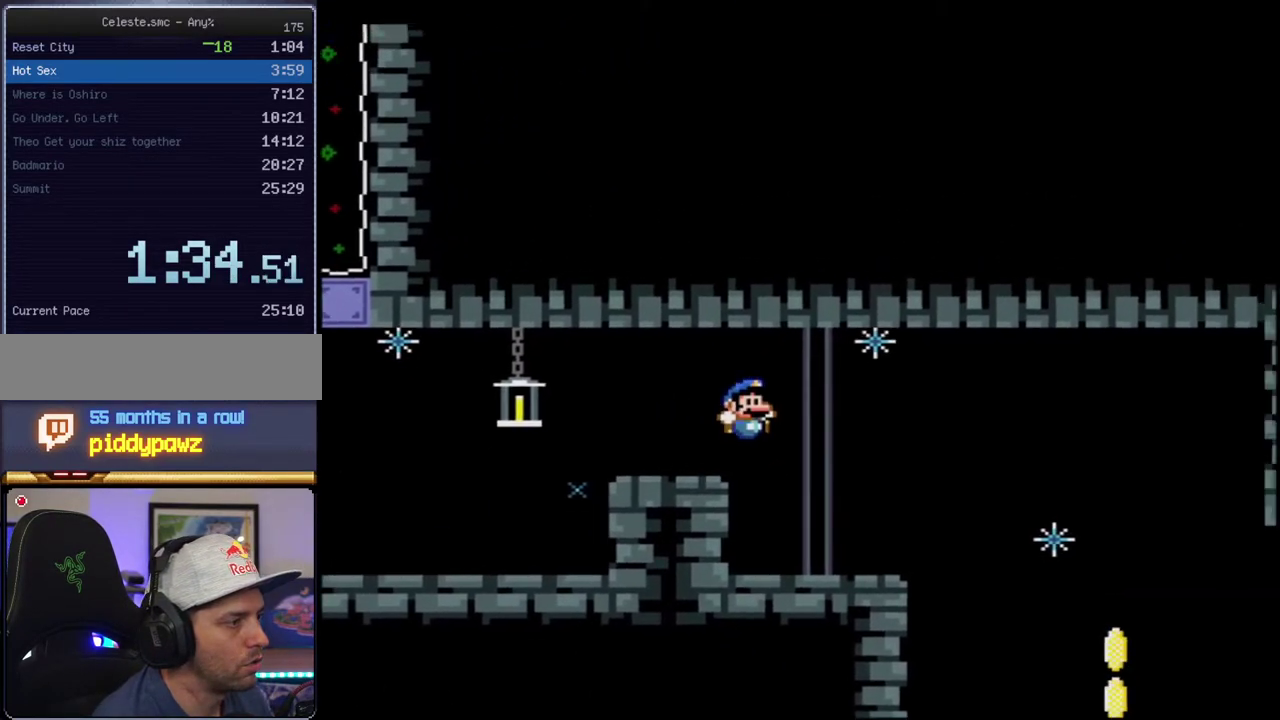
{"buttons": ["B", "Y", "DPAD_LEFT"], "events": [[17, "R1", "up"], [483, "DPAD_LEFT", "down"]]}
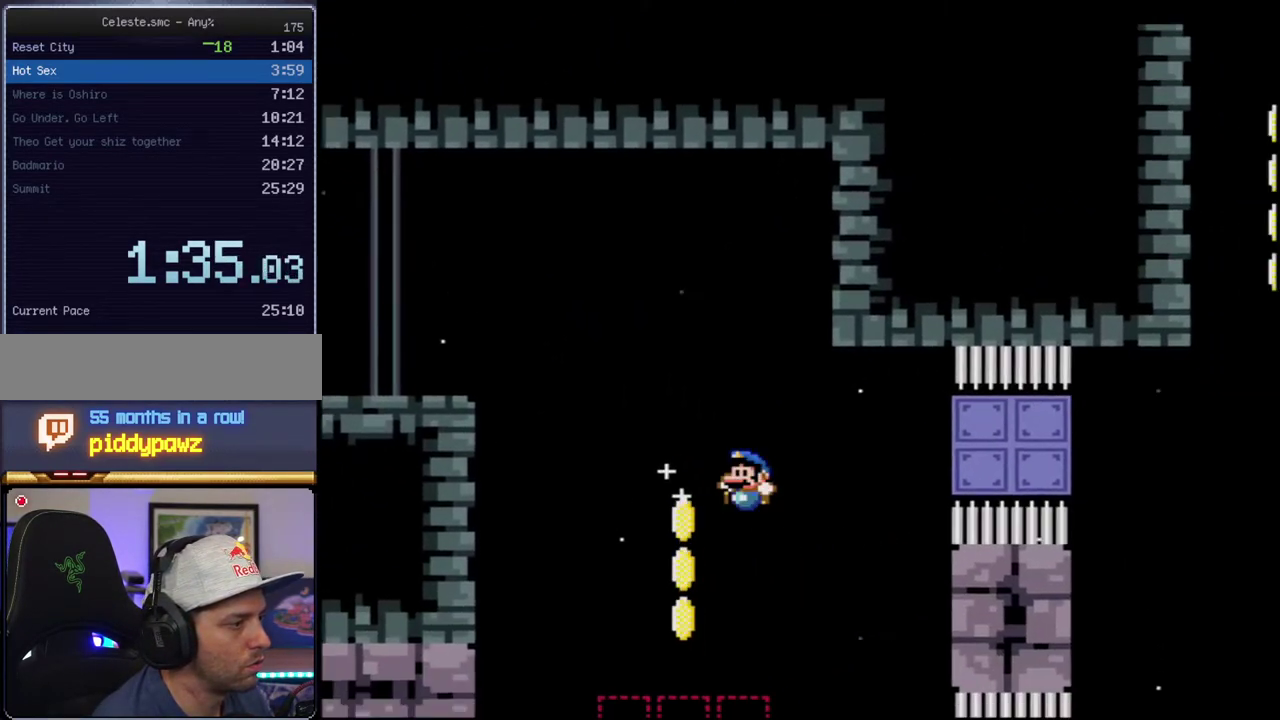
{"buttons": ["Y"], "events": [[233, "B", "up"], [367, "DPAD_LEFT", "up"]]}
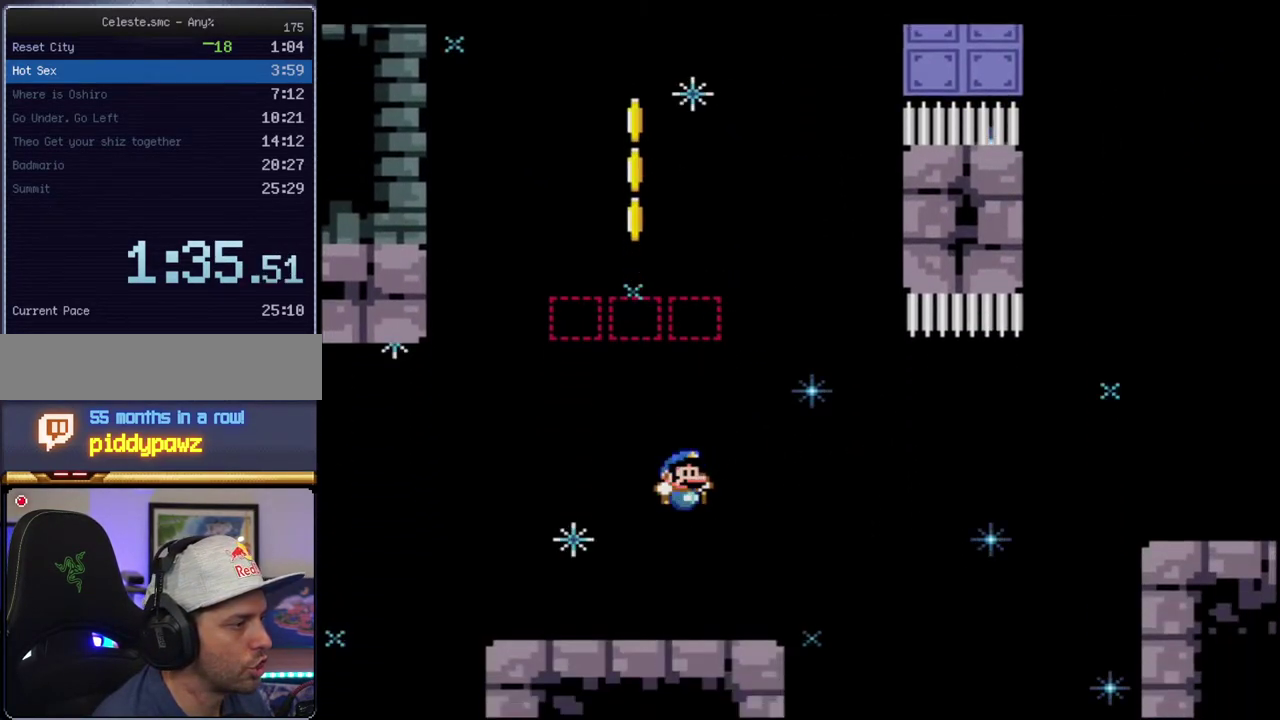
{"buttons": ["B", "Y"], "events": [[17, "DPAD_RIGHT", "down"], [300, "B", "down"], [450, "DPAD_RIGHT", "up"]]}
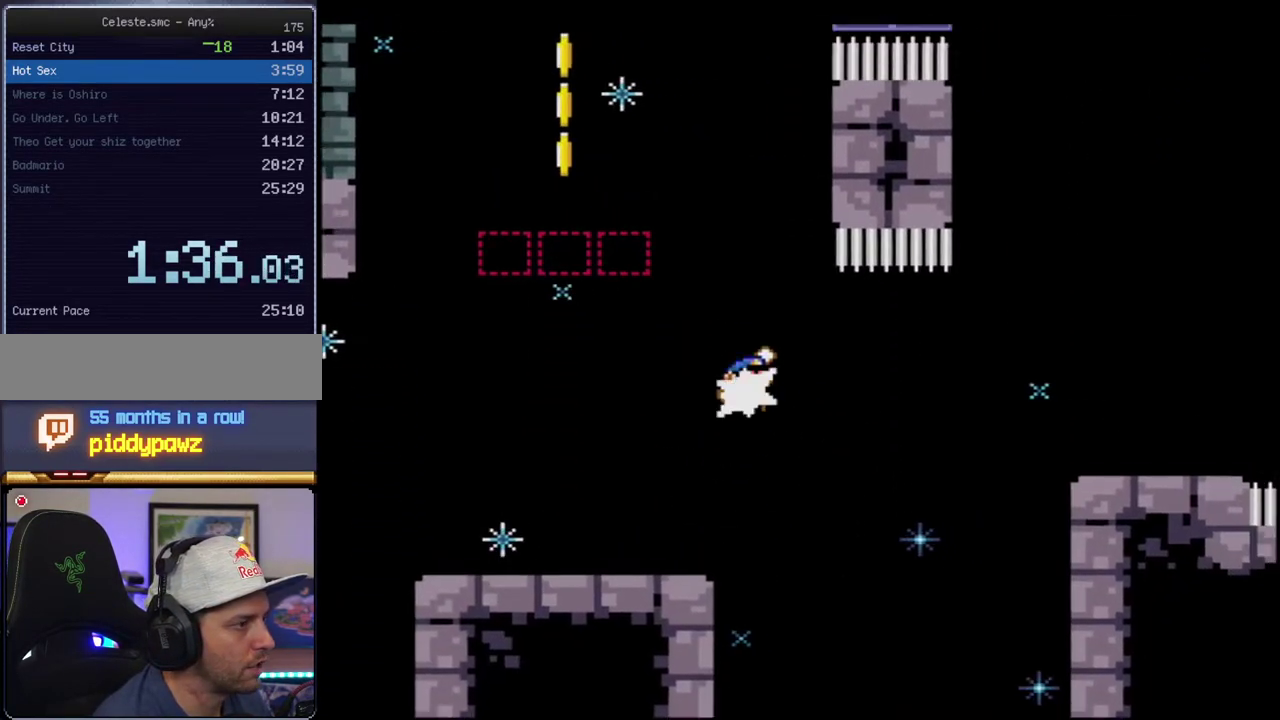
{"buttons": ["B", "Y"], "events": [[50, "R1", "down"], [300, "R1", "up"], [333, "B", "up"], [483, "B", "down"]]}
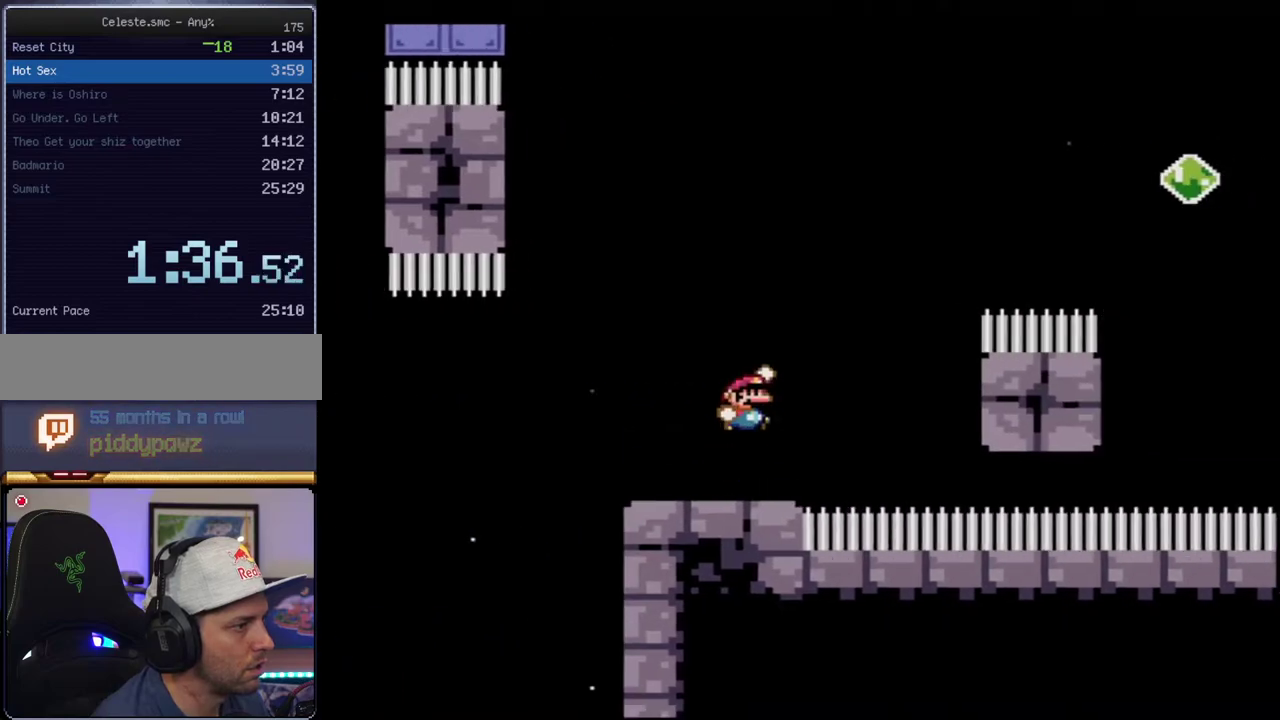
{"buttons": ["Y"], "events": [[50, "DPAD_LEFT", "down"], [83, "DPAD_UP", "down"], [117, "DPAD_LEFT", "up"], [150, "DPAD_RIGHT", "down"], [150, "DPAD_UP", "up"], [233, "DPAD_UP", "down"], [267, "R1", "down"], [333, "DPAD_RIGHT", "up"], [333, "DPAD_UP", "up"], [333, "R1", "up"], [367, "B", "up"]]}
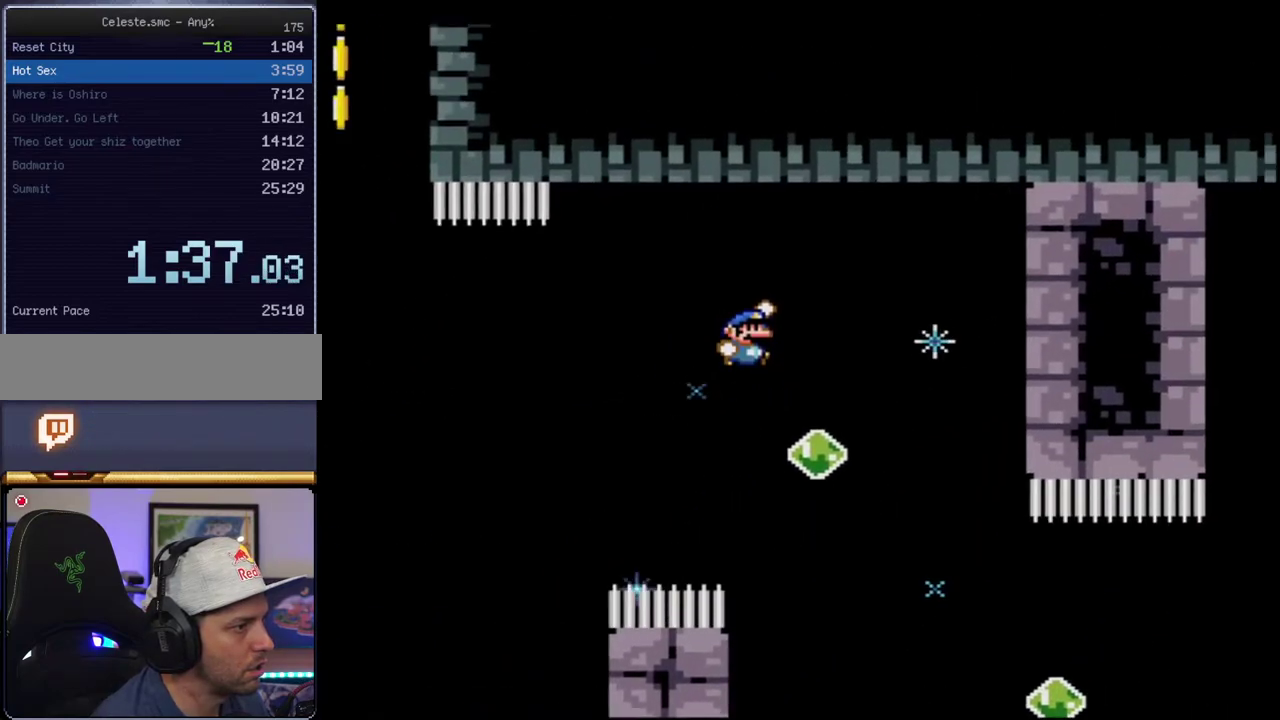
{"buttons": ["B", "Y", "DPAD_RIGHT"], "events": [[150, "DPAD_LEFT", "down"], [300, "DPAD_LEFT", "up"], [400, "DPAD_RIGHT", "down"], [450, "B", "down"]]}
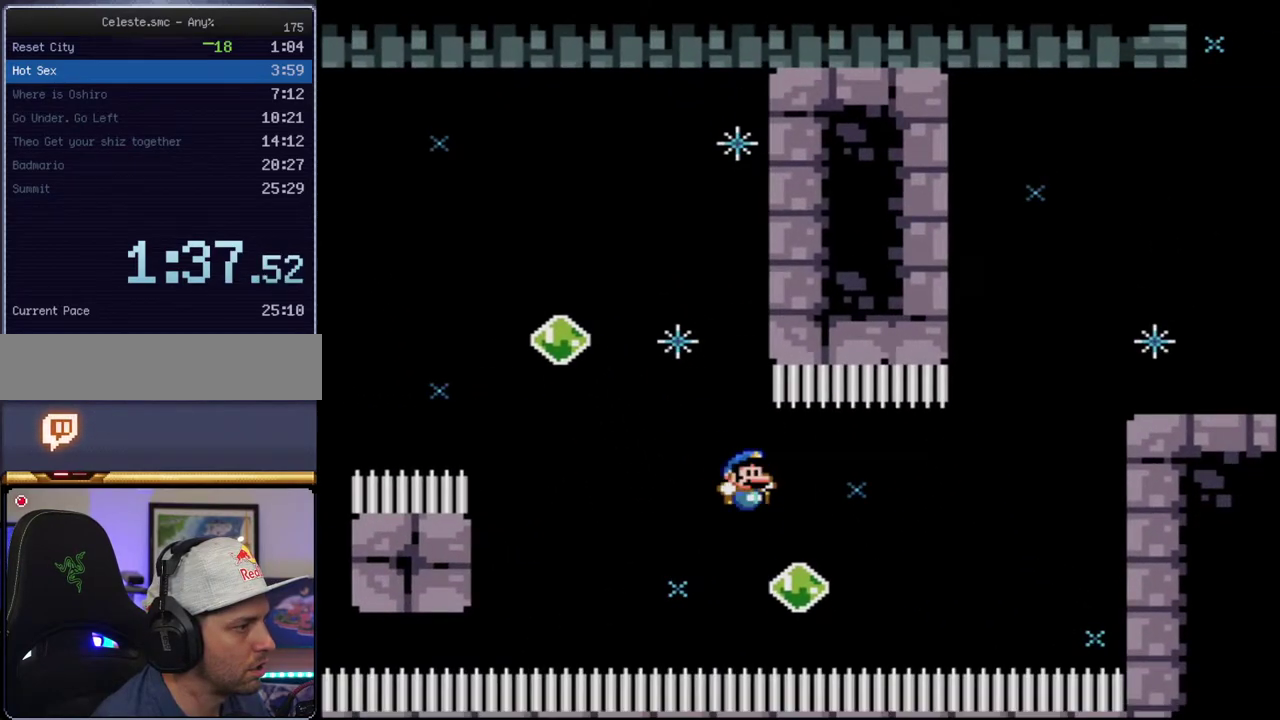
{"buttons": ["Y"], "events": [[50, "DPAD_UP", "down"], [150, "R1", "down"], [233, "DPAD_UP", "up"], [267, "DPAD_RIGHT", "up"], [300, "R1", "up"], [400, "B", "up"]]}
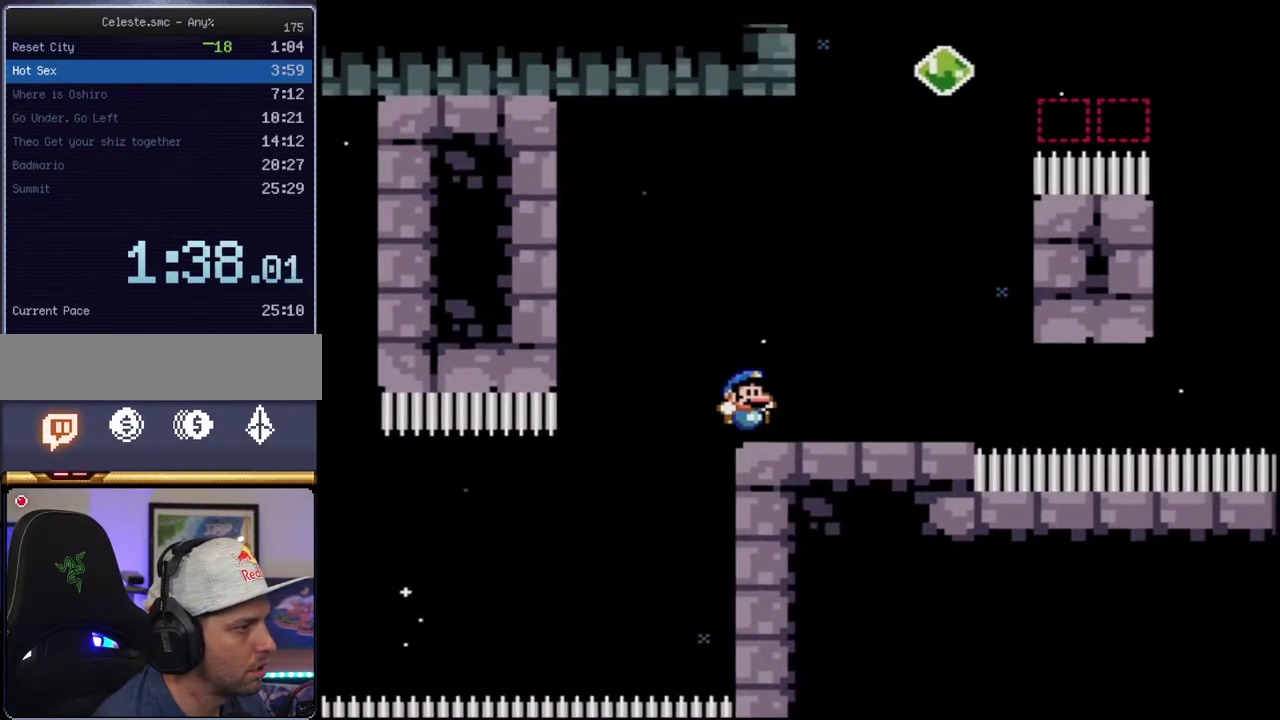
{"buttons": ["B", "Y", "R1", "DPAD_UP", "DPAD_RIGHT"], "events": [[117, "DPAD_LEFT", "down"], [150, "B", "down"], [233, "DPAD_UP", "down"], [400, "DPAD_LEFT", "up"], [417, "DPAD_RIGHT", "down"], [483, "R1", "down"]]}
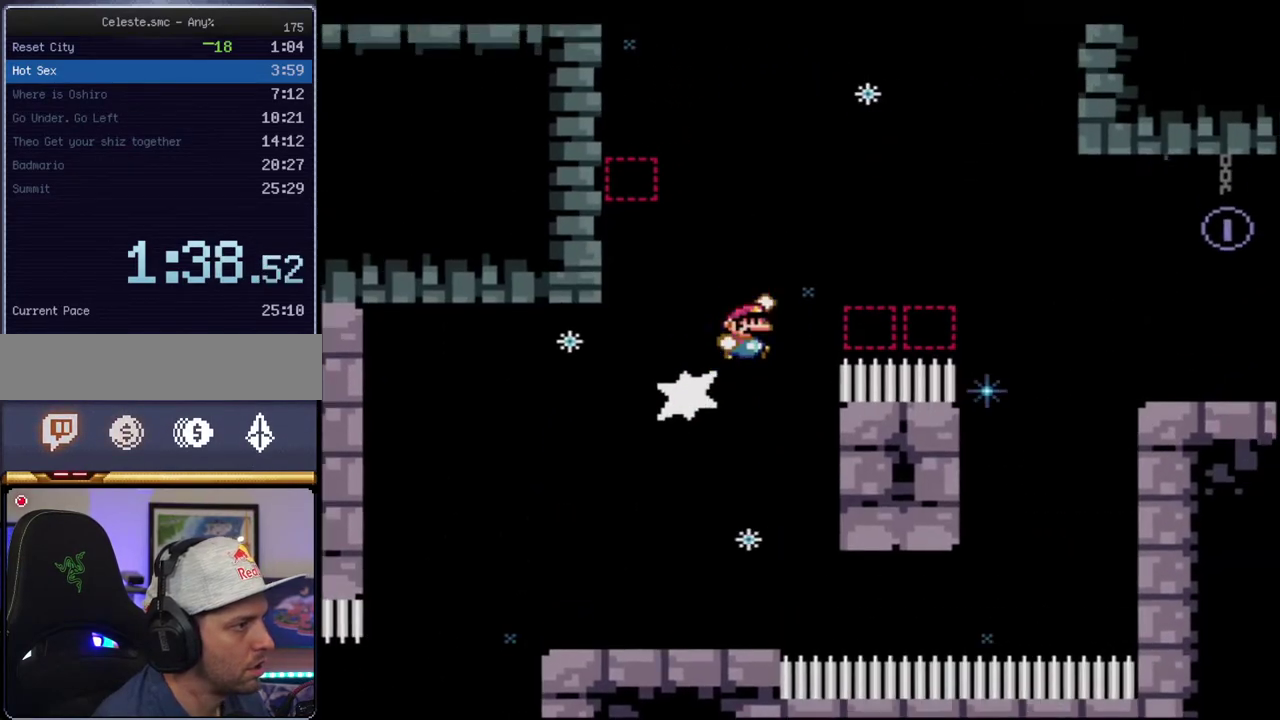
{"buttons": ["B", "Y", "DPAD_LEFT"], "events": [[17, "DPAD_UP", "up"], [50, "DPAD_RIGHT", "up"], [150, "R1", "up"], [183, "B", "up"], [267, "B", "down"], [483, "DPAD_LEFT", "down"]]}
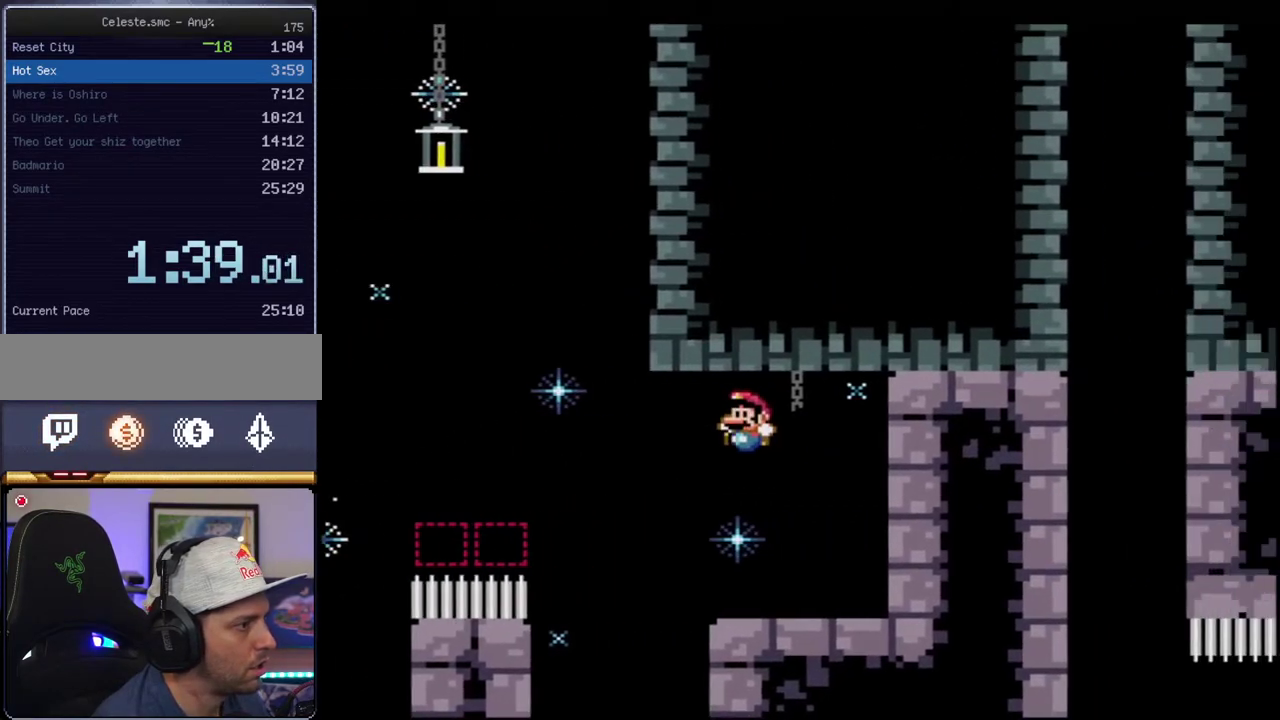
{"buttons": ["B", "Y", "DPAD_UP", "DPAD_LEFT"], "events": [[117, "B", "up"], [150, "DPAD_UP", "down"], [417, "B", "down"]]}
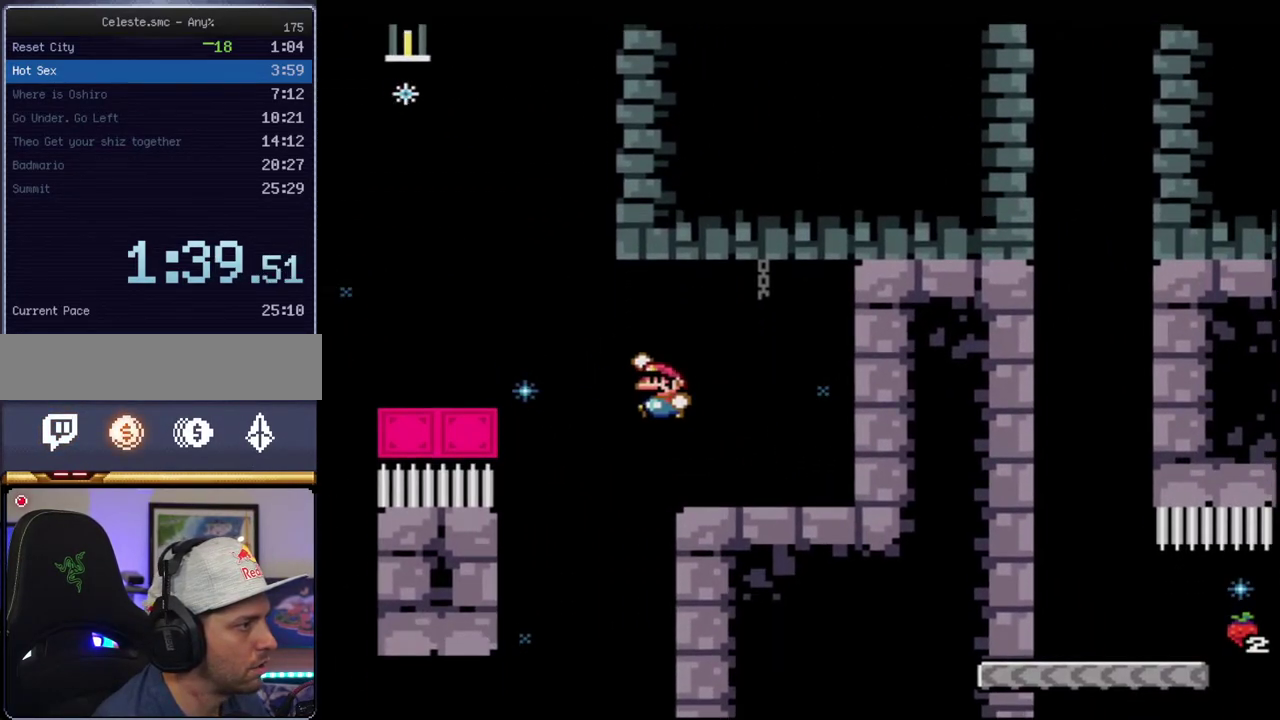
{"buttons": ["B", "Y"], "events": [[150, "R1", "down"], [233, "DPAD_LEFT", "up"], [233, "DPAD_UP", "up"], [367, "R1", "up"]]}
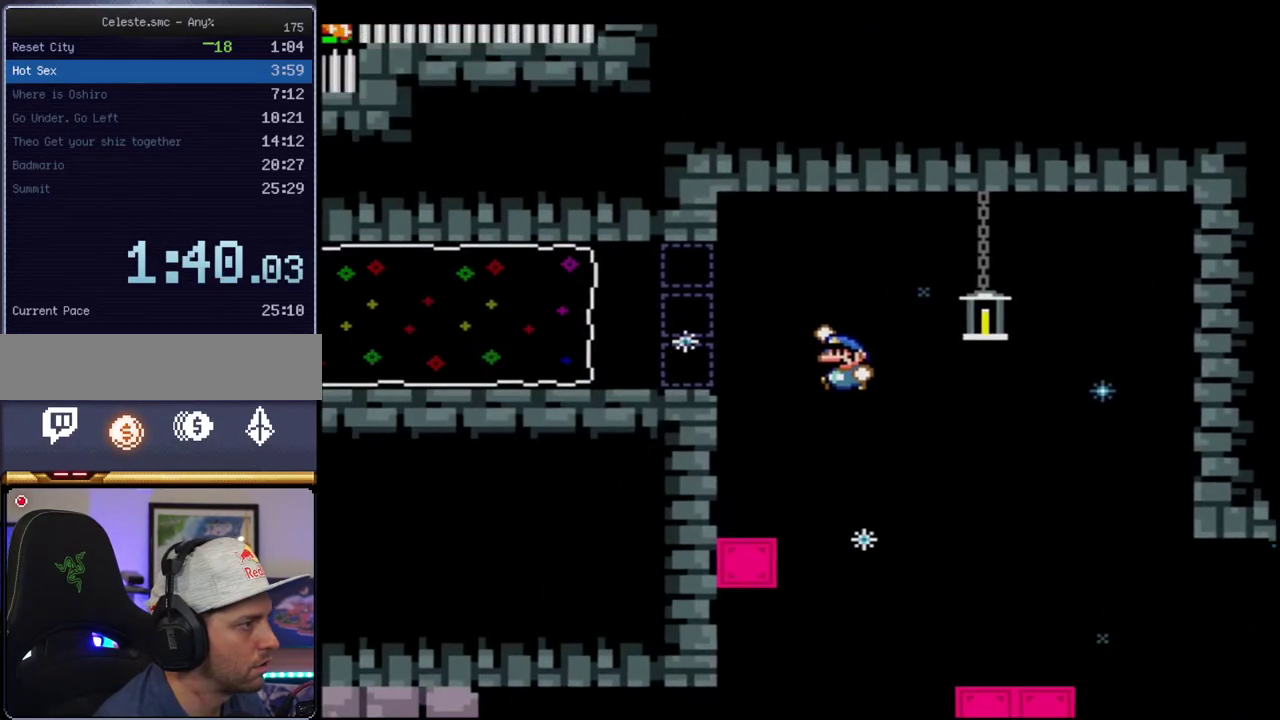
{"buttons": ["B", "Y"], "events": [[200, "DPAD_LEFT", "down"], [333, "R1", "down"], [433, "R1", "up"], [450, "DPAD_LEFT", "up"]]}
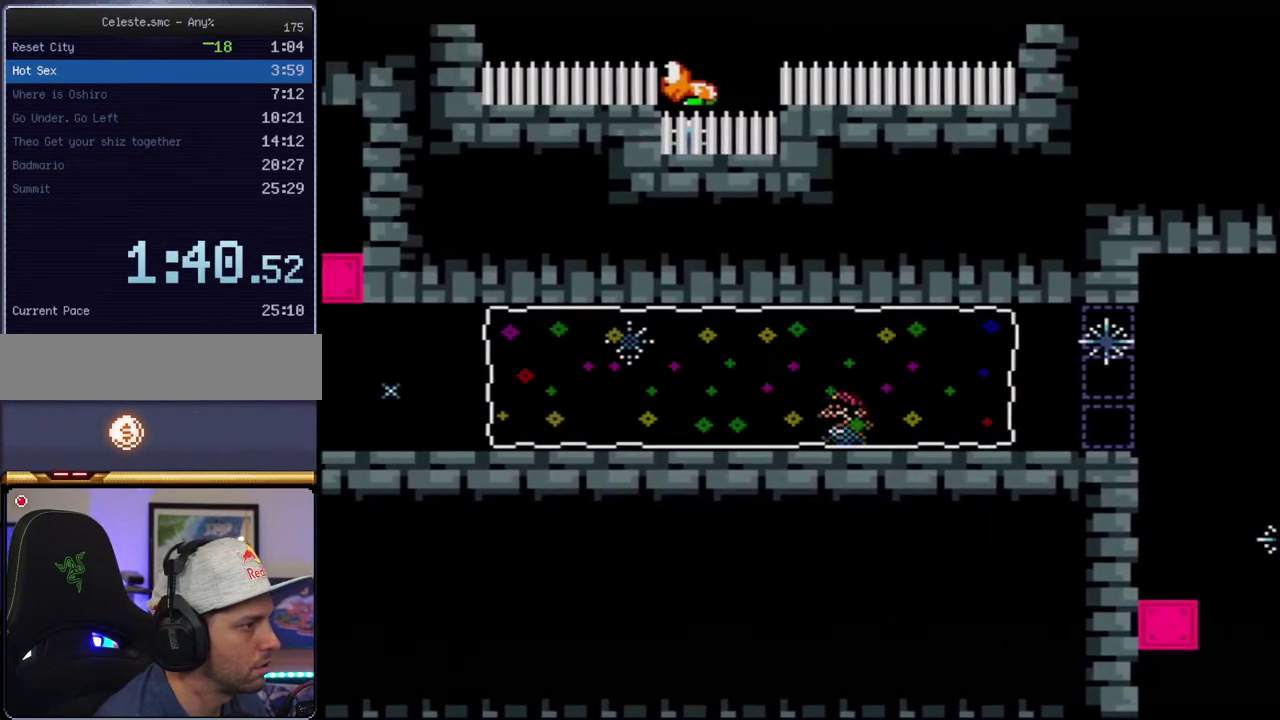
{"buttons": ["B", "Y"], "events": []}
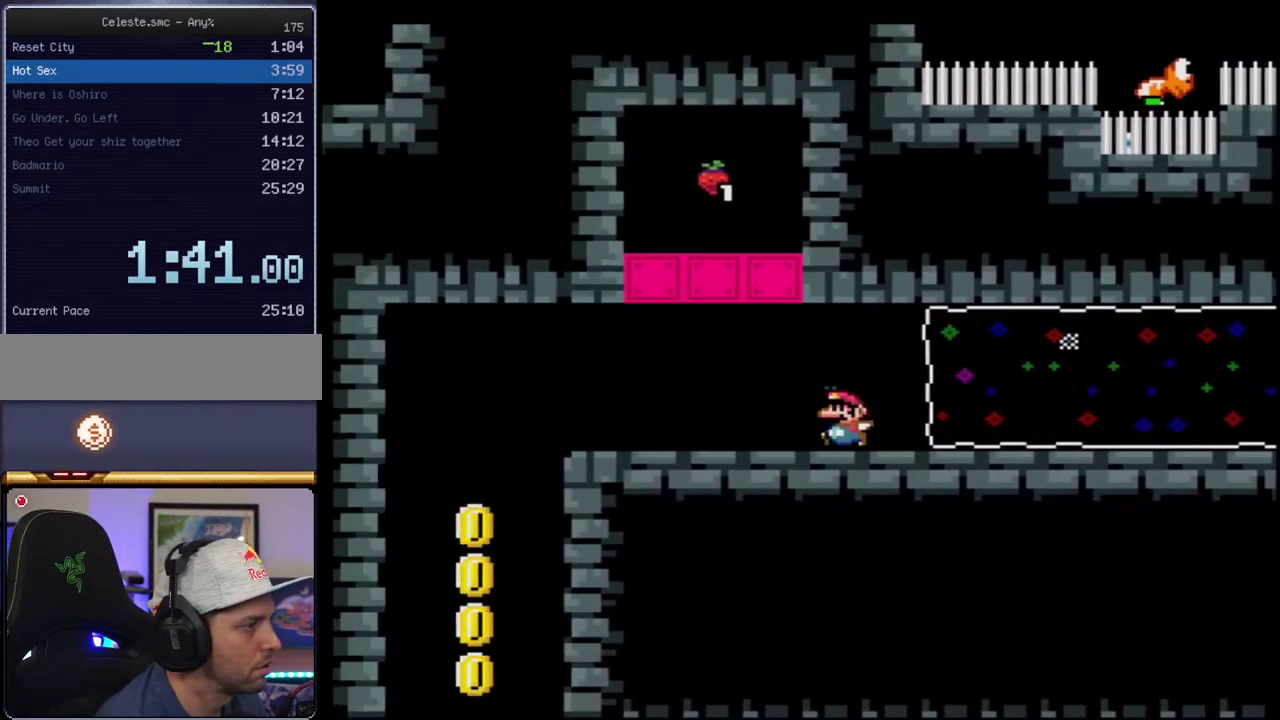
{"buttons": ["B", "Y"], "events": [[117, "R1", "down"], [167, "R1", "up"]]}
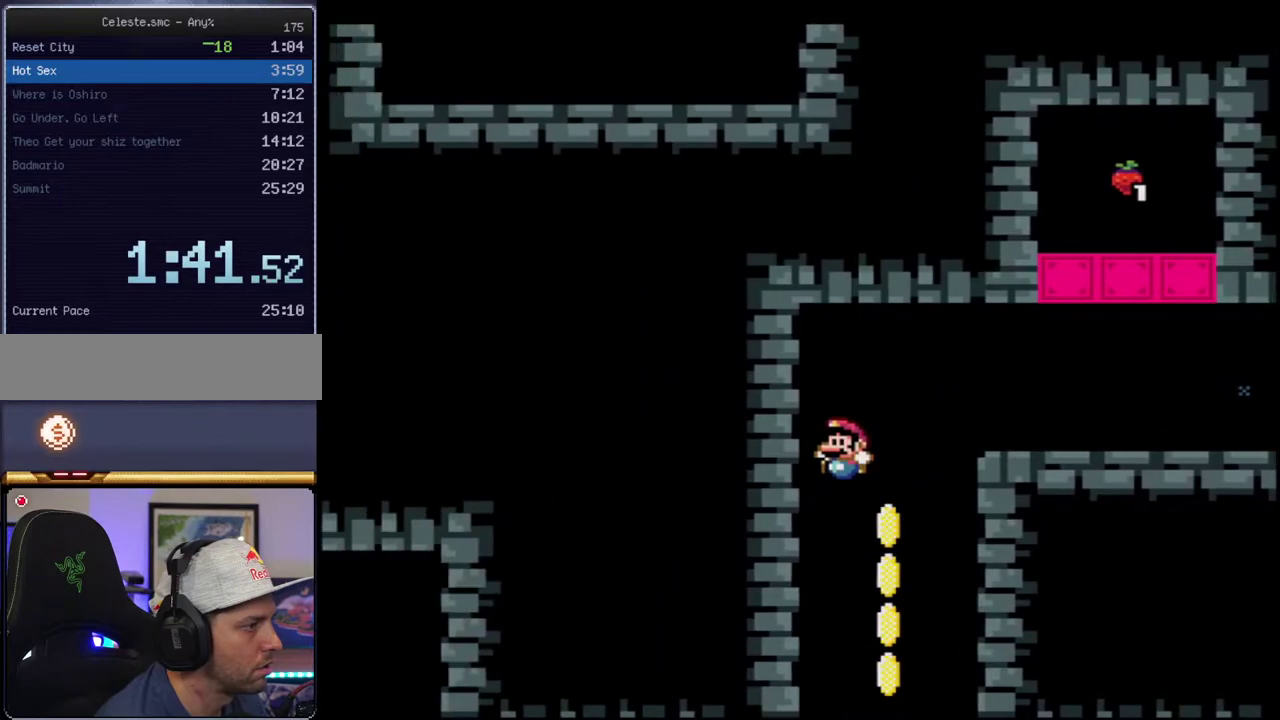
{"buttons": ["B", "Y", "DPAD_LEFT"], "events": [[417, "DPAD_LEFT", "down"]]}
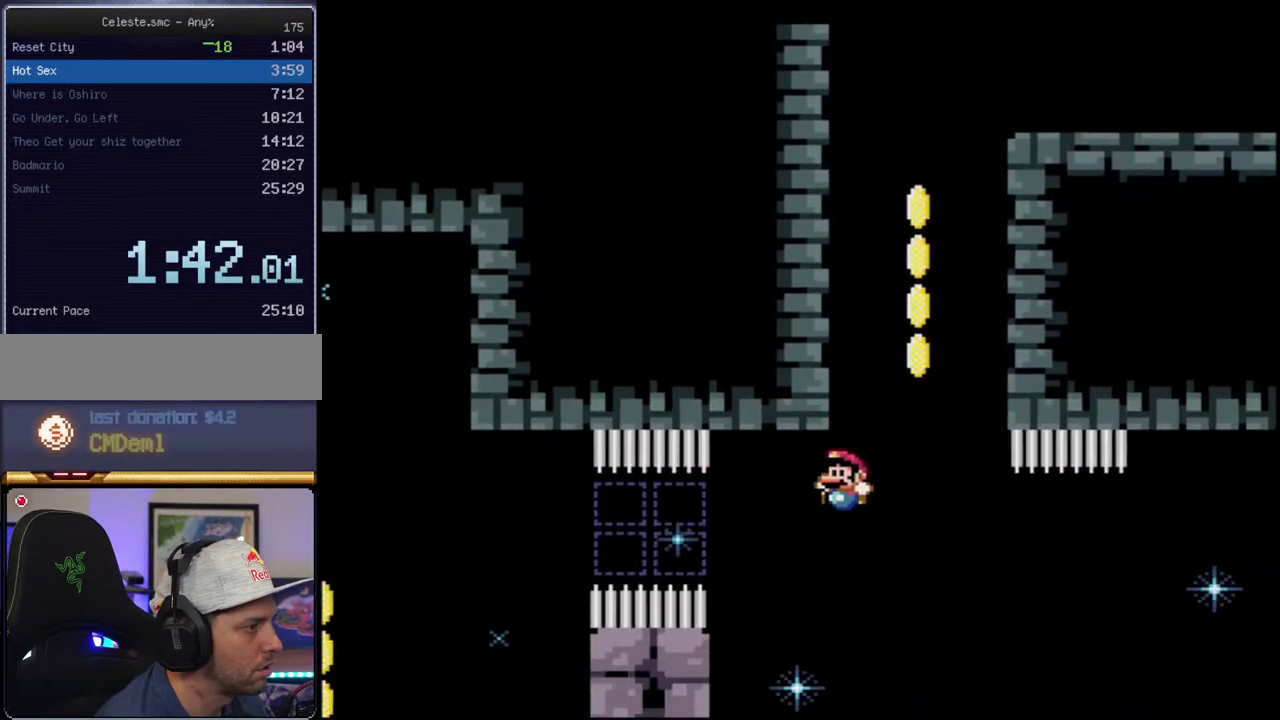
{"buttons": ["B", "Y"], "events": [[117, "R1", "down"], [200, "DPAD_LEFT", "up"], [400, "R1", "up"]]}
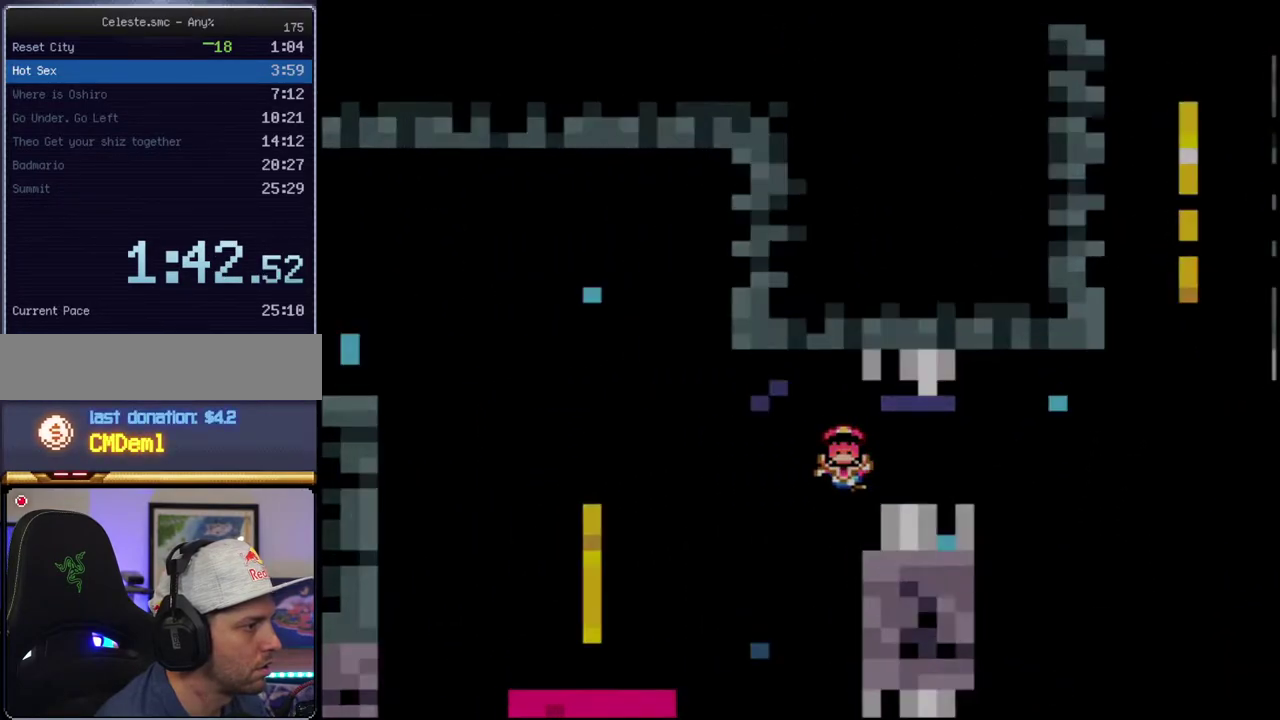
{"buttons": ["B", "Y"], "events": [[50, "B", "up"], [50, "DPAD_RIGHT", "down"], [167, "DPAD_RIGHT", "up"], [267, "B", "down"]]}
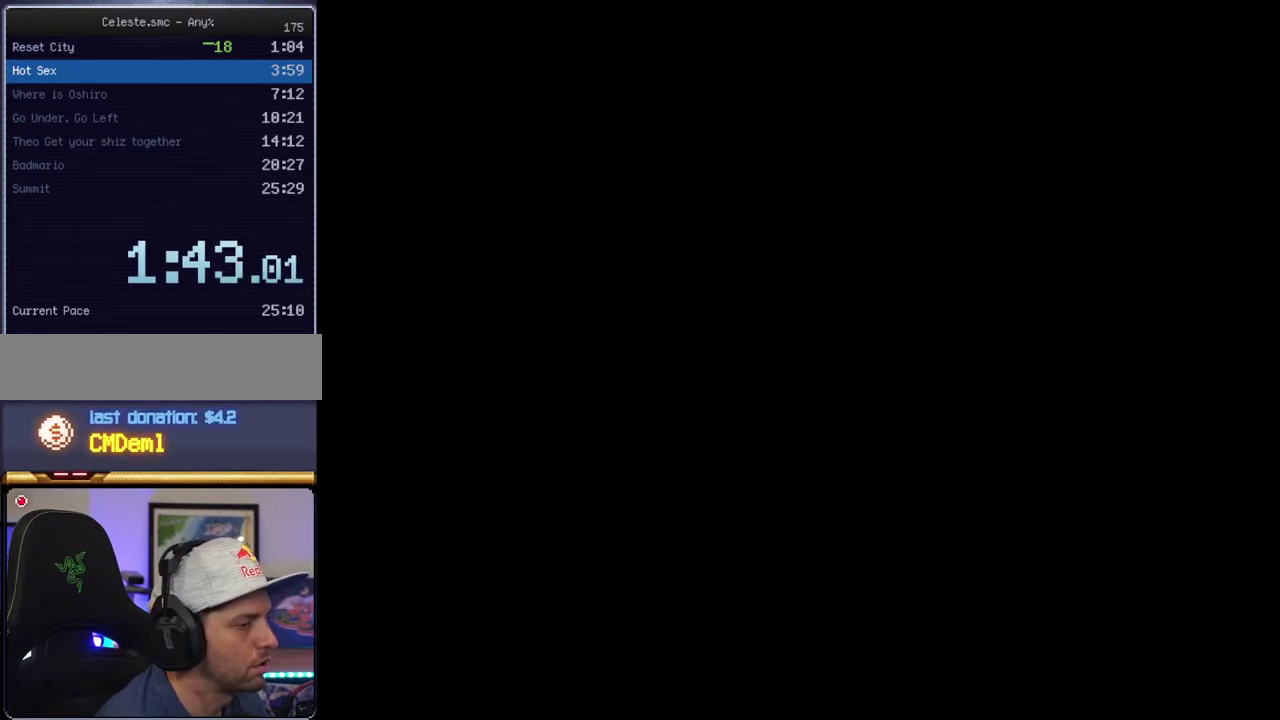
{"buttons": ["B", "Y"], "events": []}
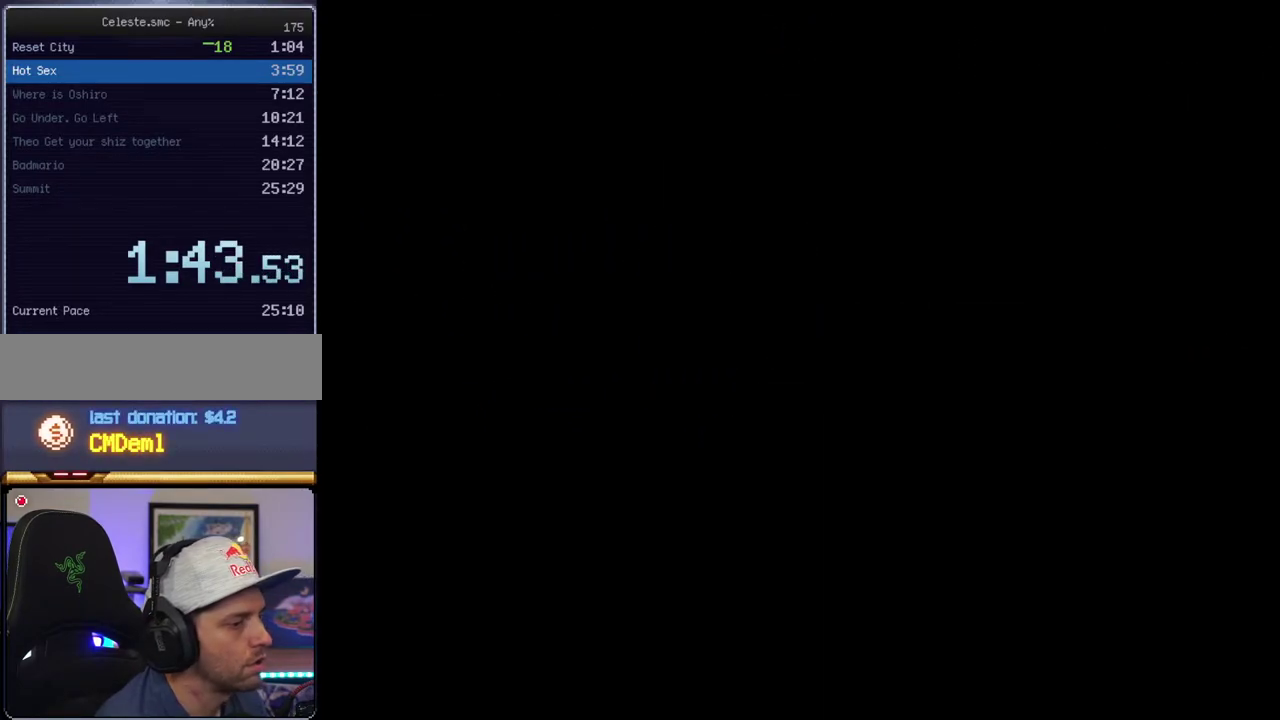
{"buttons": ["B", "Y"], "events": []}
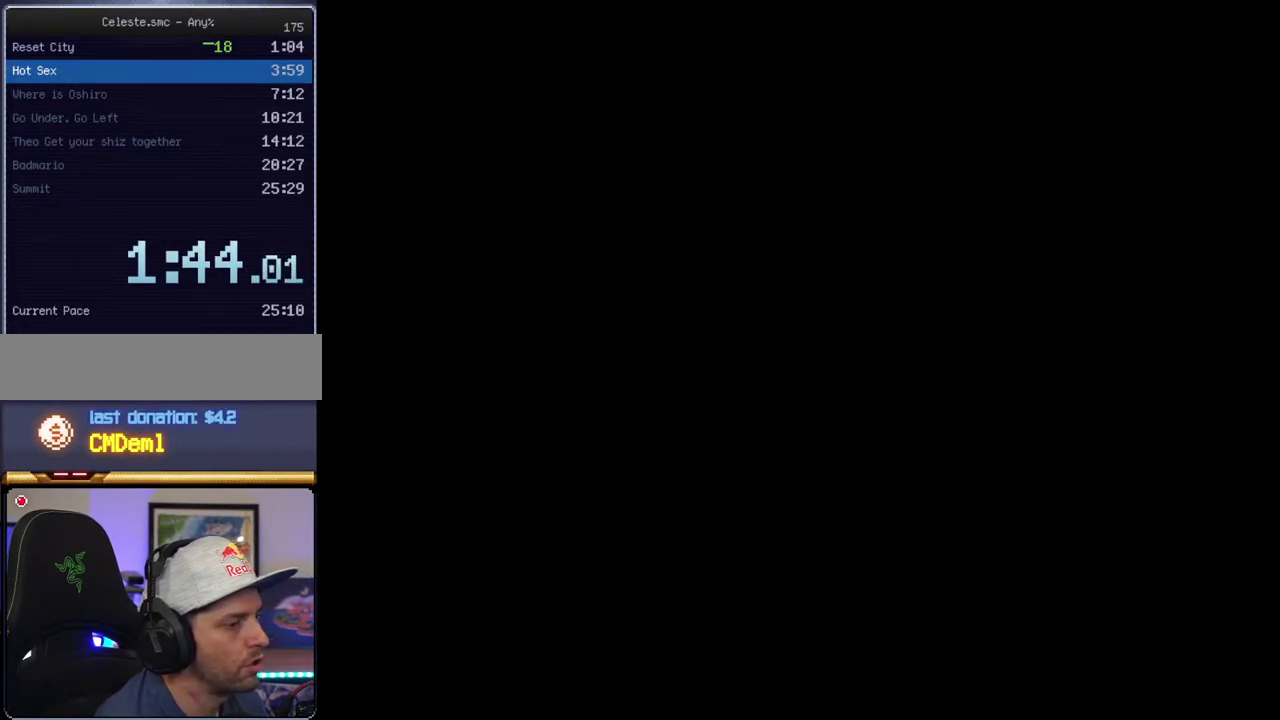
{"buttons": ["B", "Y"], "events": []}
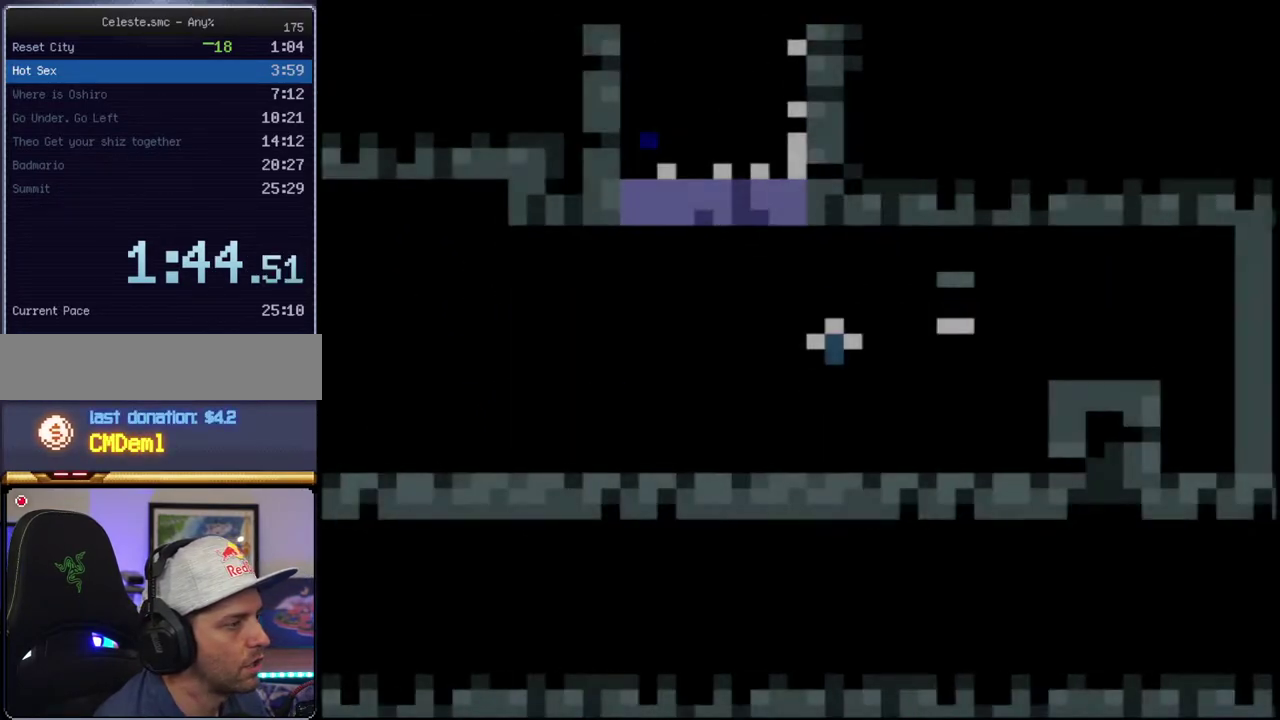
{"buttons": ["B", "Y"], "events": [[267, "DPAD_RIGHT", "down"], [267, "DPAD_UP", "down"], [333, "R1", "down"], [400, "R1", "up"], [417, "DPAD_RIGHT", "up"], [417, "DPAD_UP", "up"]]}
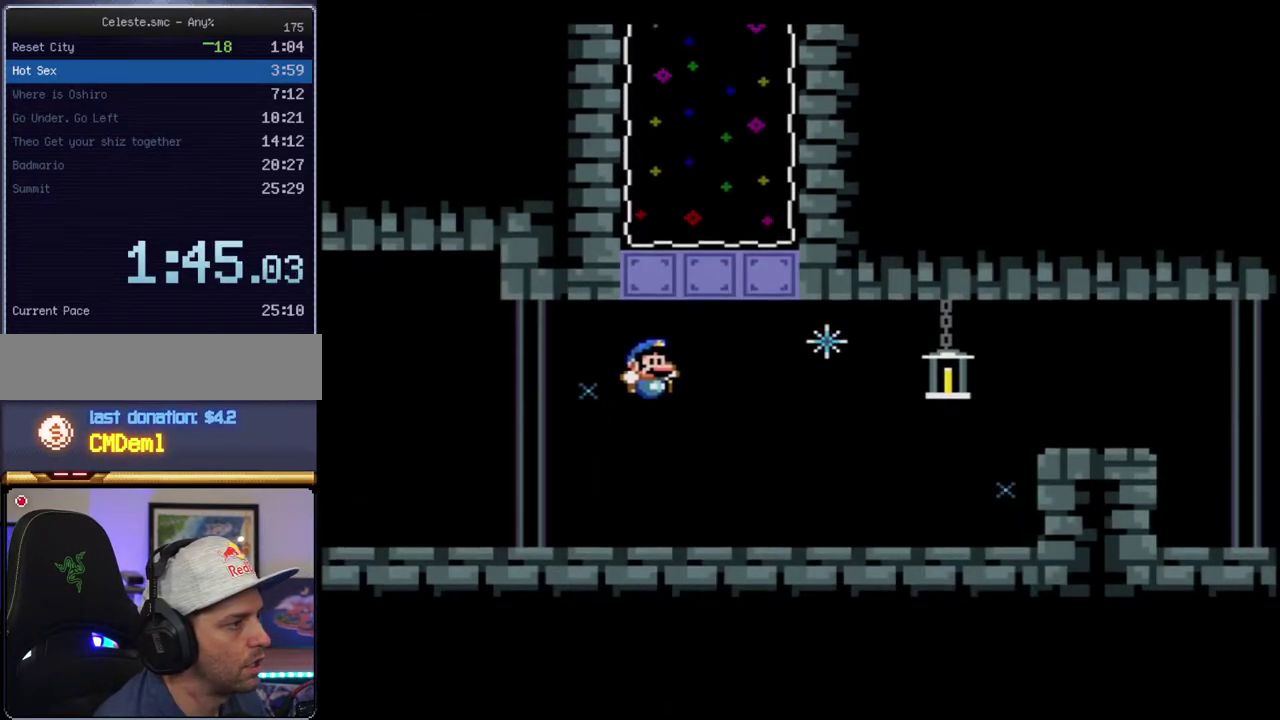
{"buttons": ["B", "Y"], "events": []}
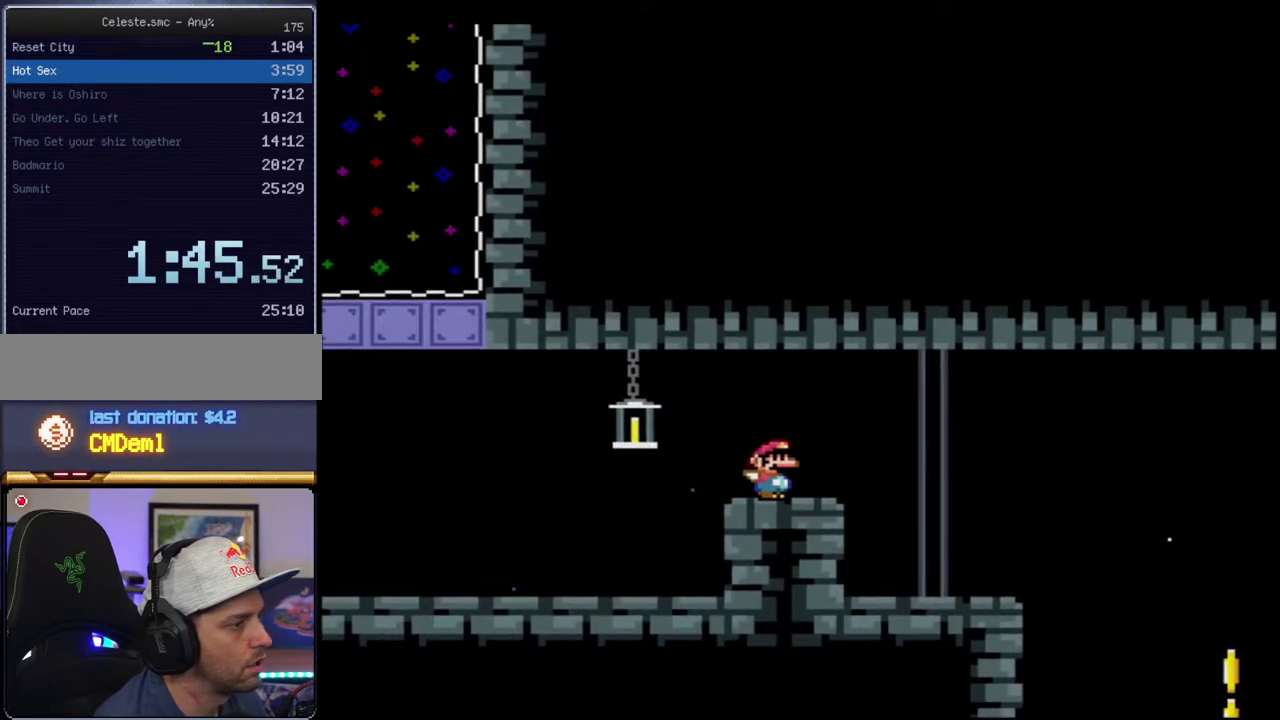
{"buttons": ["B", "Y"], "events": []}
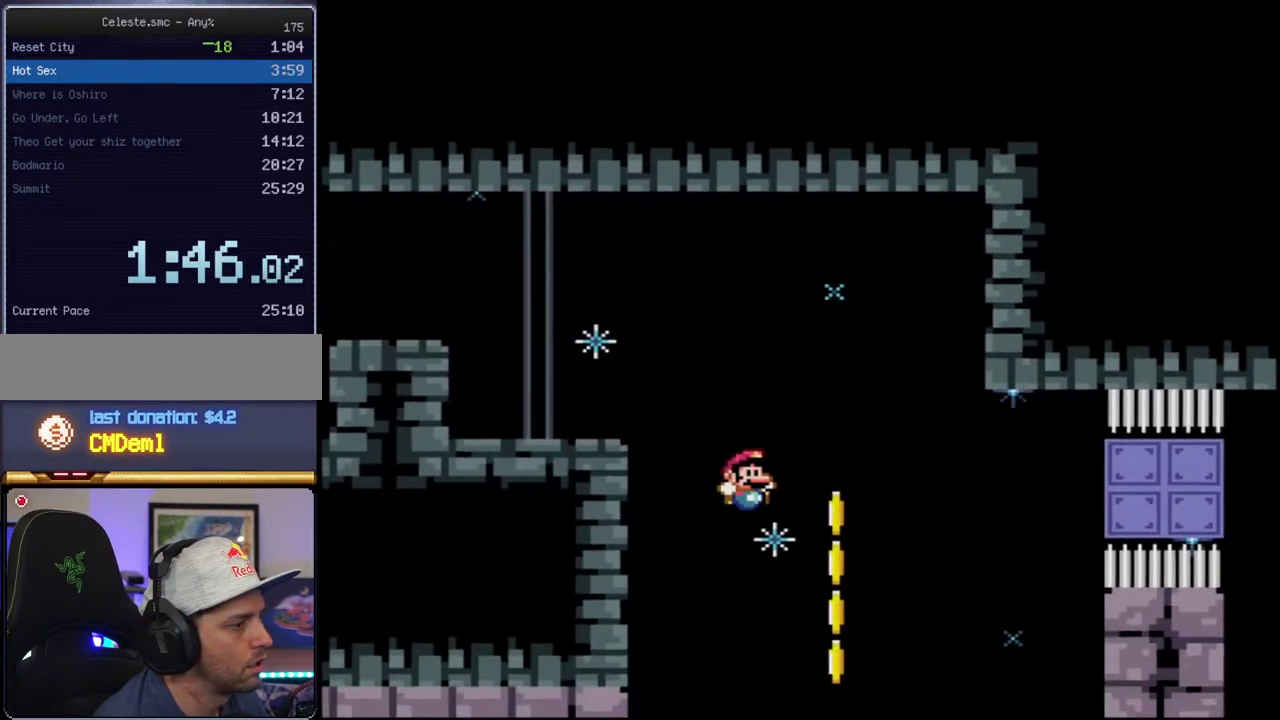
{"buttons": ["B", "Y"], "events": []}